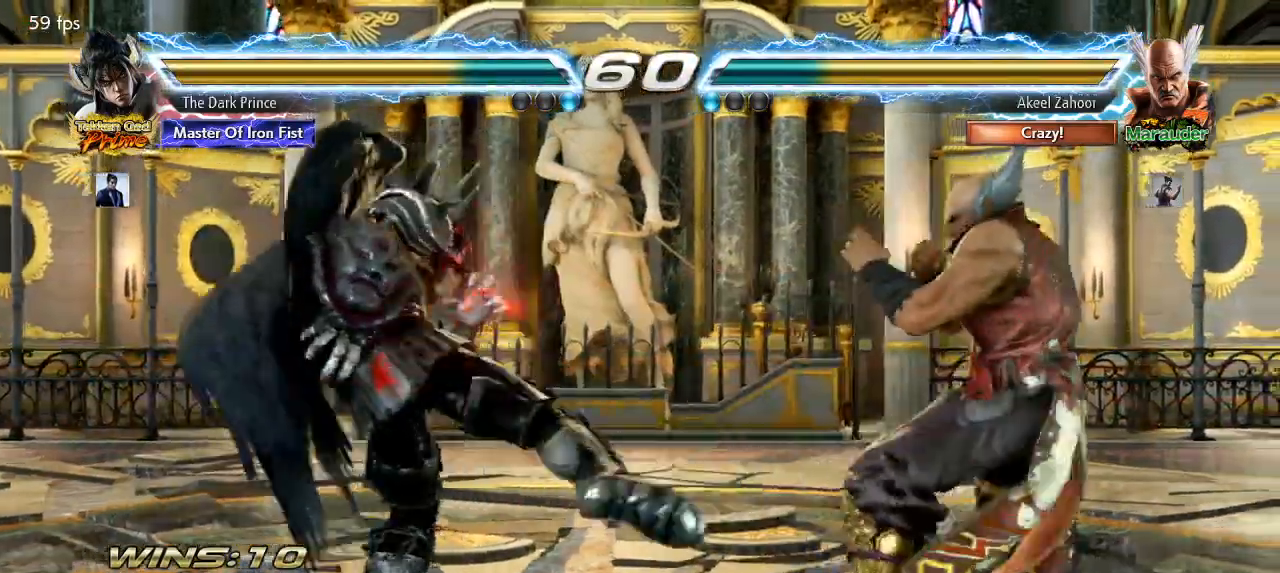
Gameplay with a controller (arcade stick); each line is a JSON object with the inputs held at the frame after it. "events" lists button and stick changes between this image and that frame as [ms after this image, input, new state], when the widget could be followed in between. Not read: L3 R3.
{"buttons": ["R1"], "left_stick": "center", "events": [[200, "left_stick", "up"], [317, "left_stick", "center"], [483, "R1", "down"]]}
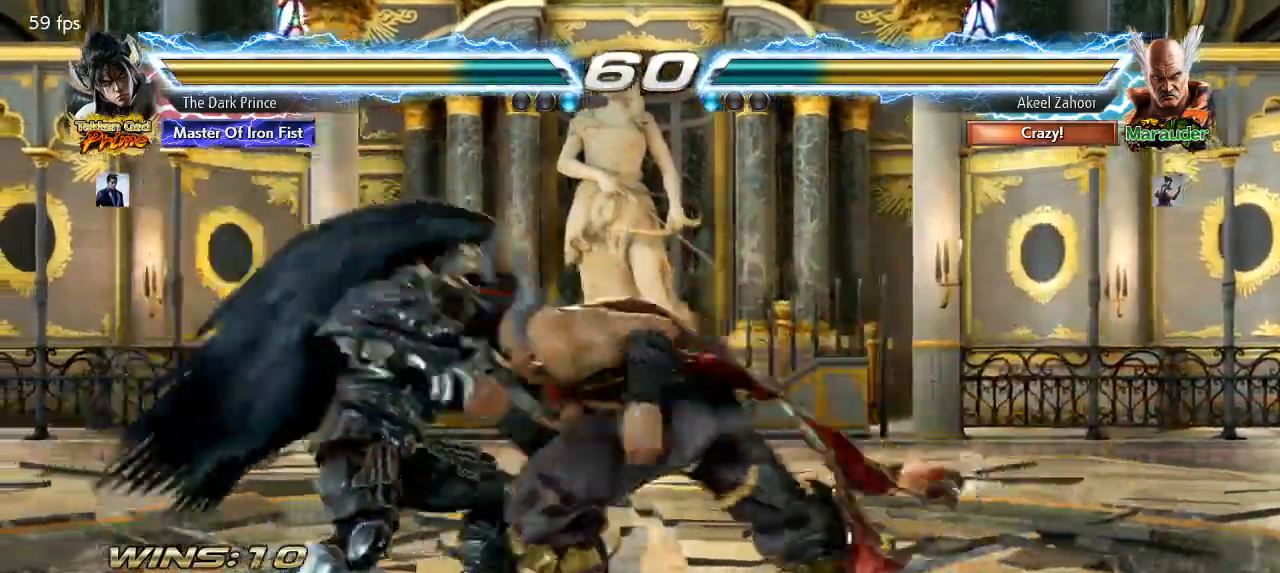
{"buttons": ["R1"], "left_stick": "center", "events": []}
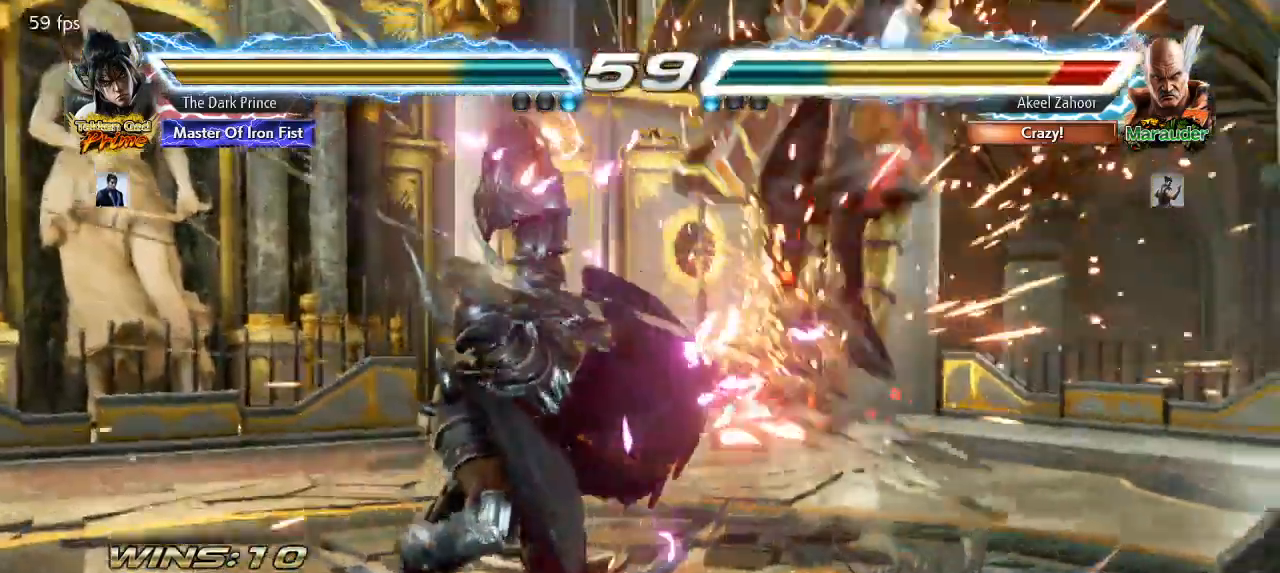
{"buttons": ["TRIANGLE", "R1"], "left_stick": "up", "events": [[300, "left_stick", "up"], [483, "TRIANGLE", "down"]]}
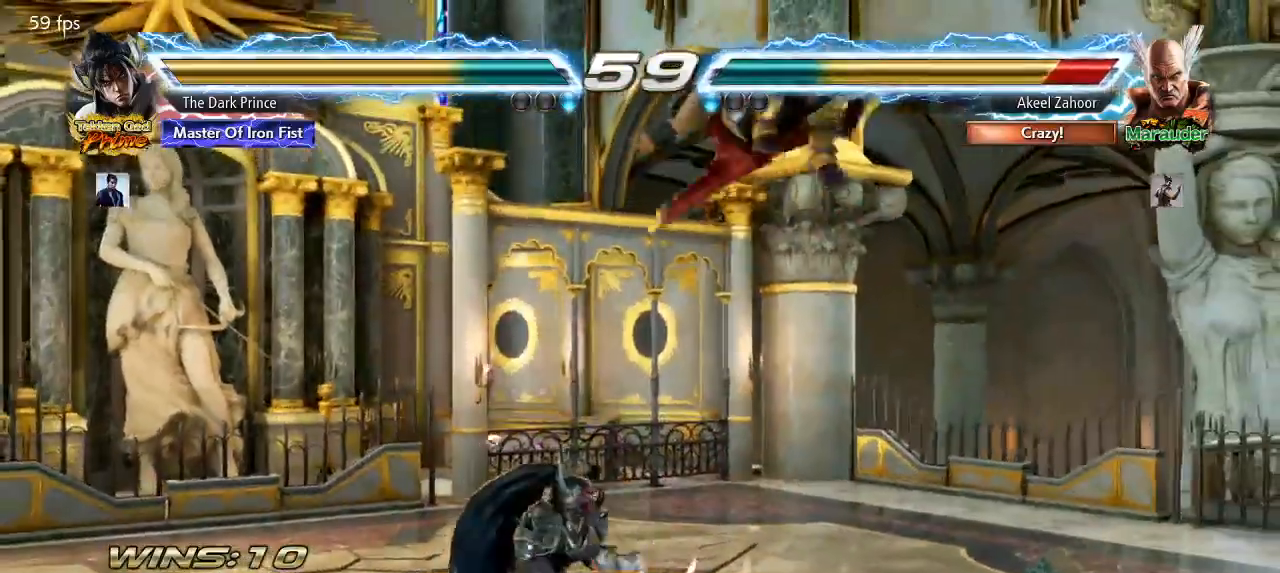
{"buttons": [], "left_stick": "center"}
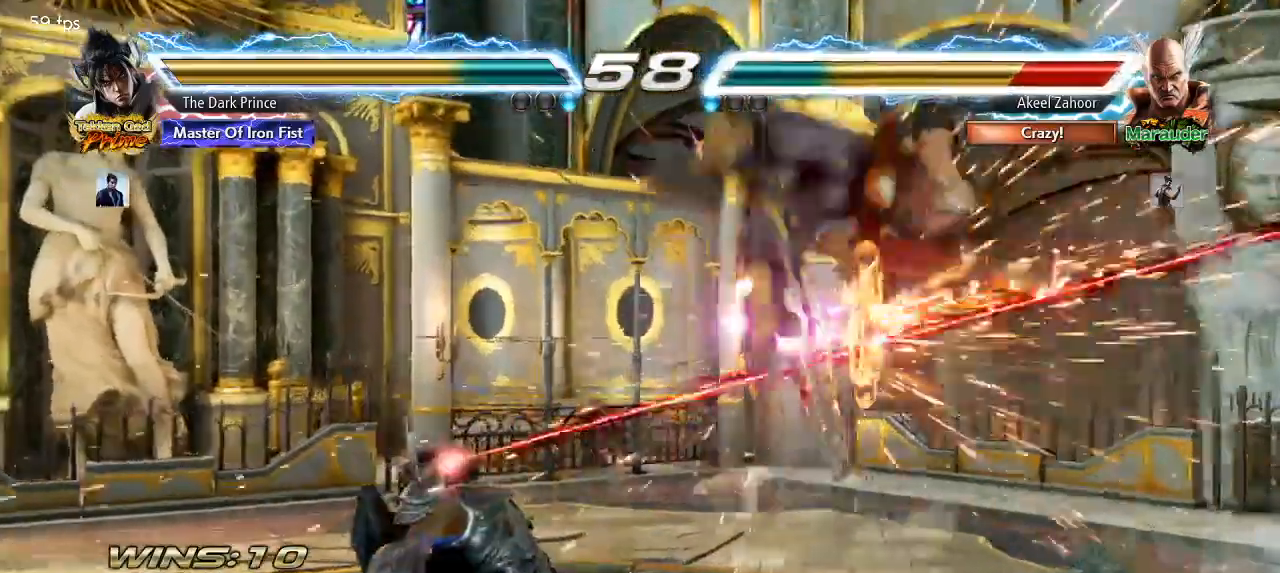
{"buttons": ["R2"], "left_stick": "right"}
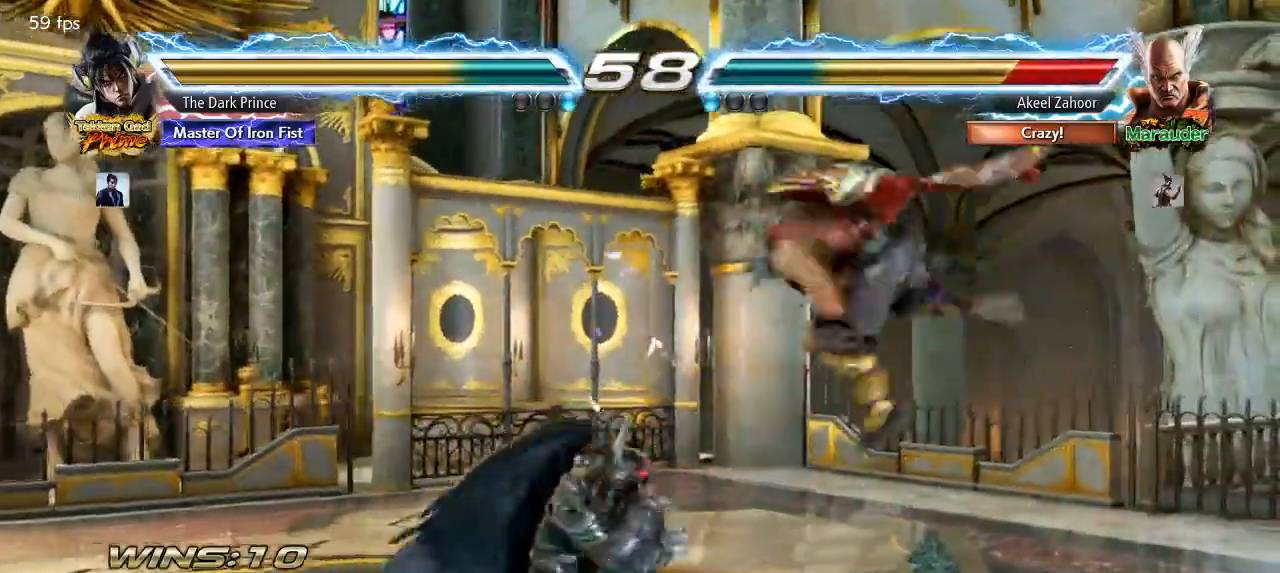
{"buttons": [], "left_stick": "center", "events": [[50, "R2", "up"], [83, "left_stick", "center"]]}